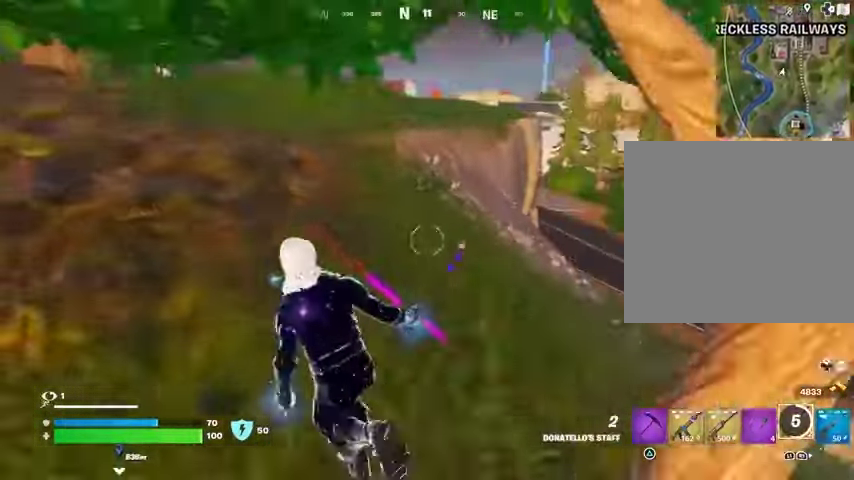
Gameplay with a controller (PlayStation layout); each line is a JSON object with the inputs held at the frame after it. "events" lists button and stick changes between this image and that frame as [ms after this image, input, new state], when the widget could be followed in between. Not read: L1 R1.
{"buttons": [], "left_stick": "up", "right_stick": "left", "events": [[400, "left_stick", "up-left"], [433, "right_stick", "left"], [500, "left_stick", "up"]]}
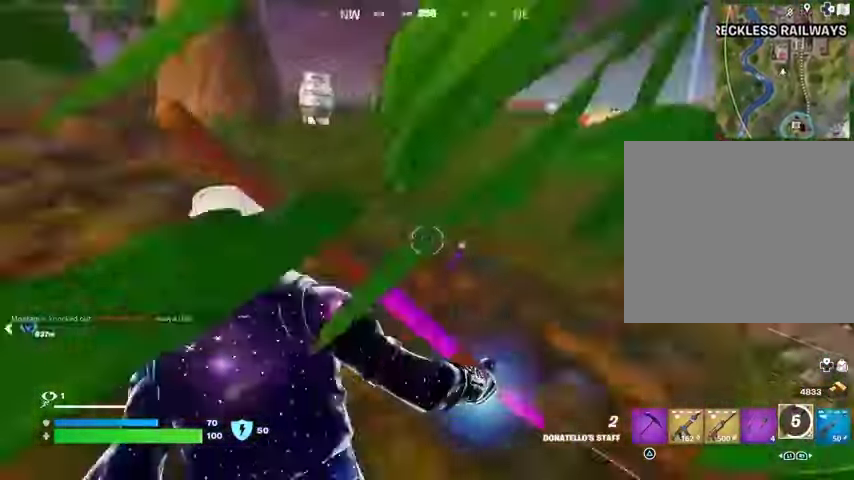
{"buttons": [], "left_stick": "center", "right_stick": "down", "events": [[67, "right_stick", "center"], [333, "CROSS", "down"], [400, "CROSS", "up"], [400, "left_stick", "center"], [500, "right_stick", "down"]]}
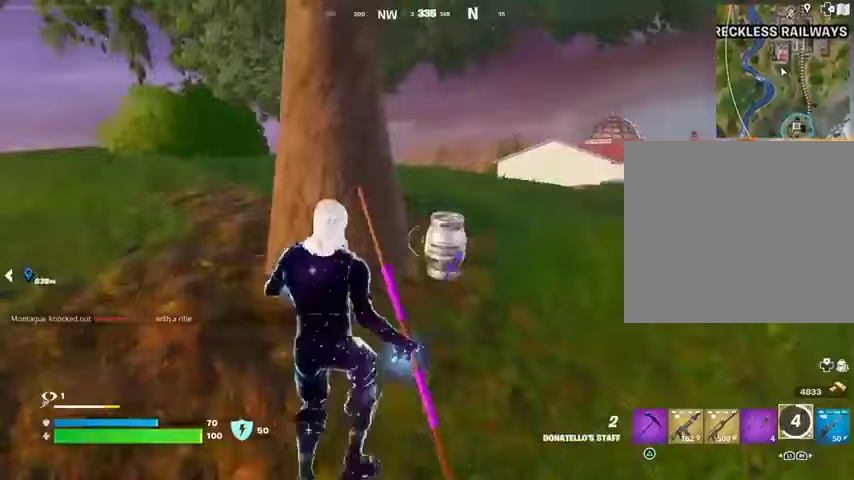
{"buttons": ["R2"], "left_stick": "center", "right_stick": "left", "events": [[67, "left_stick", "down"], [267, "L2", "down"], [267, "right_stick", "center"], [333, "left_stick", "center"], [367, "L2", "up"], [500, "R2", "down"], [500, "right_stick", "left"]]}
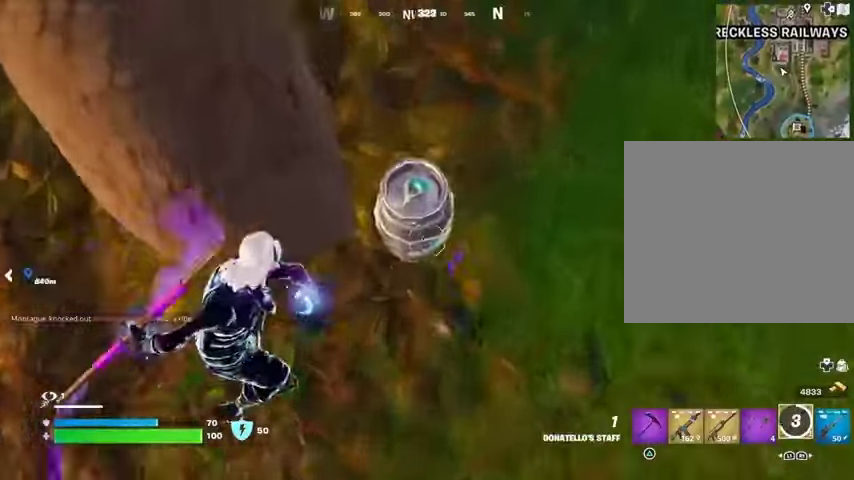
{"buttons": [], "left_stick": "center", "right_stick": "center", "events": [[67, "R2", "up"], [333, "R2", "down"], [467, "R2", "up"], [500, "right_stick", "center"]]}
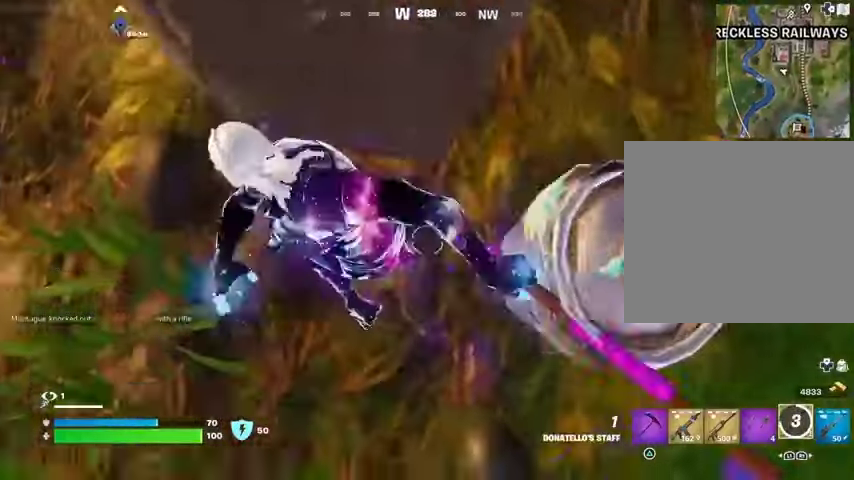
{"buttons": [], "left_stick": "center", "right_stick": "down-left", "events": [[100, "right_stick", "right"], [200, "right_stick", "up-right"], [400, "right_stick", "center"], [500, "right_stick", "down-left"]]}
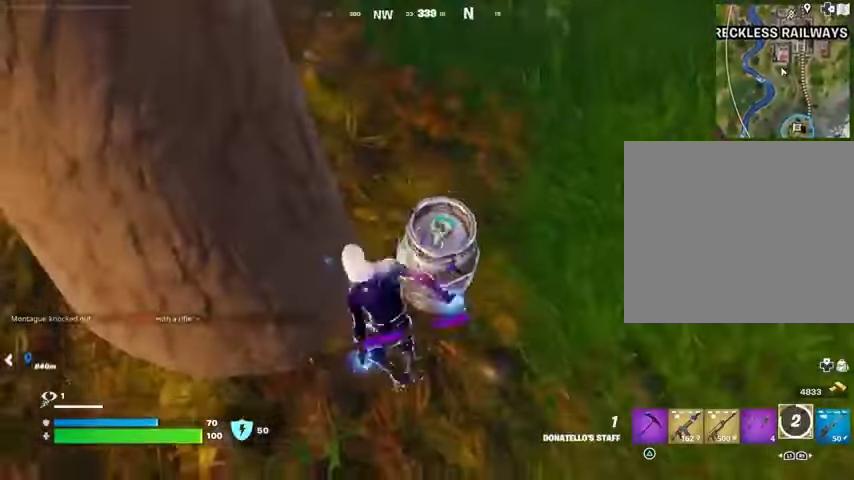
{"buttons": [], "left_stick": "center", "right_stick": "center", "events": [[33, "R2", "down"], [100, "right_stick", "down"], [167, "R2", "up"], [200, "R2", "down"], [233, "right_stick", "center"], [300, "R2", "up"]]}
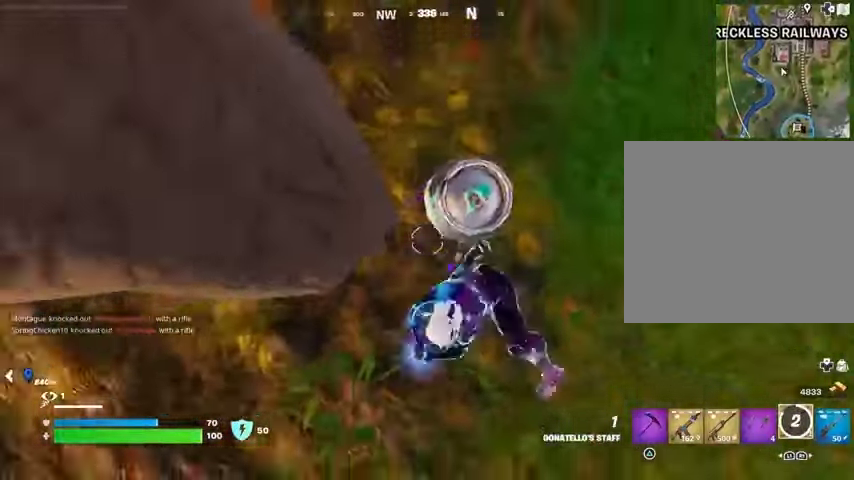
{"buttons": [], "left_stick": "center", "right_stick": "up", "events": [[367, "right_stick", "up"]]}
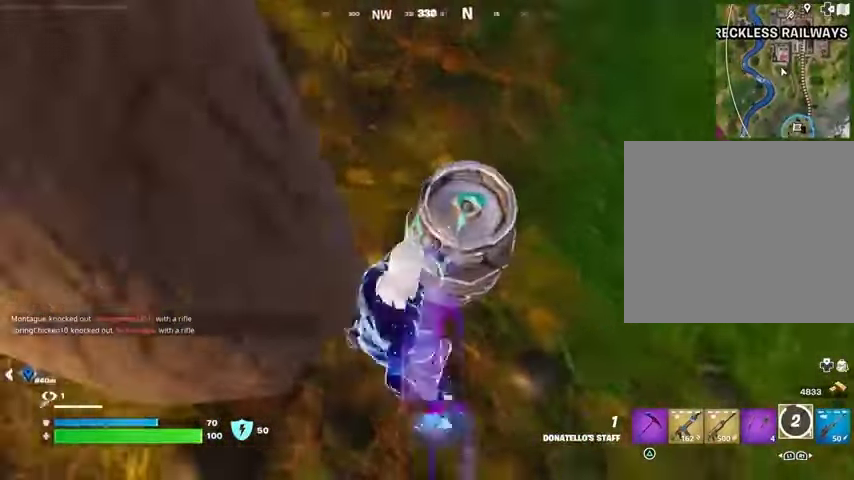
{"buttons": [], "left_stick": "center", "right_stick": "center", "events": [[67, "right_stick", "center"]]}
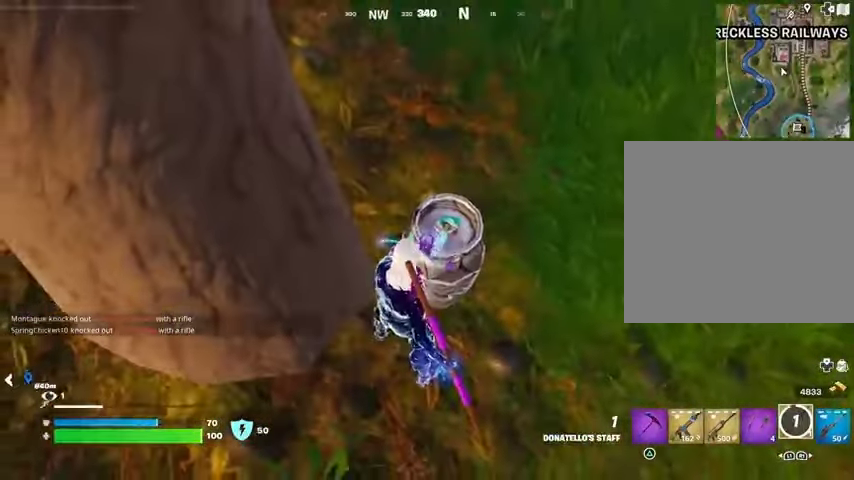
{"buttons": ["R2"], "left_stick": "right", "right_stick": "up-left", "events": [[67, "TRIANGLE", "down"], [133, "TRIANGLE", "up"], [167, "left_stick", "down-right"], [300, "left_stick", "right"], [433, "right_stick", "up-left"], [467, "R2", "down"]]}
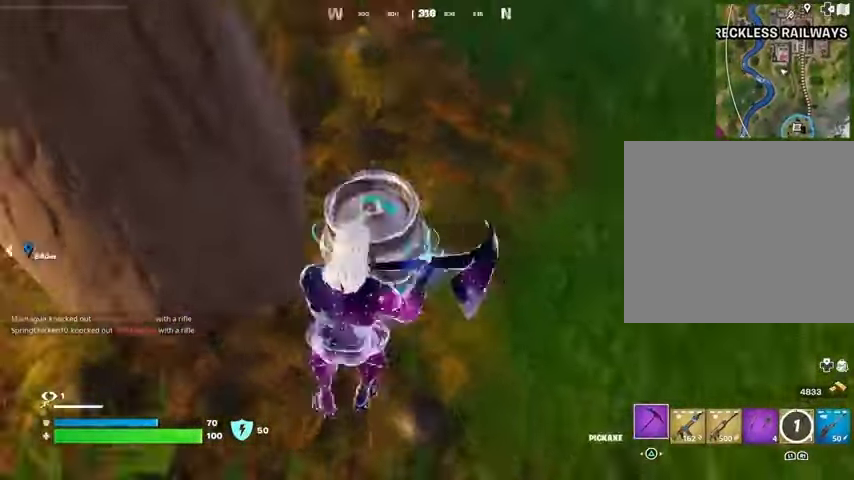
{"buttons": ["R2"], "left_stick": "down-right", "right_stick": "center", "events": [[133, "left_stick", "down-right"], [167, "right_stick", "left"], [333, "right_stick", "center"]]}
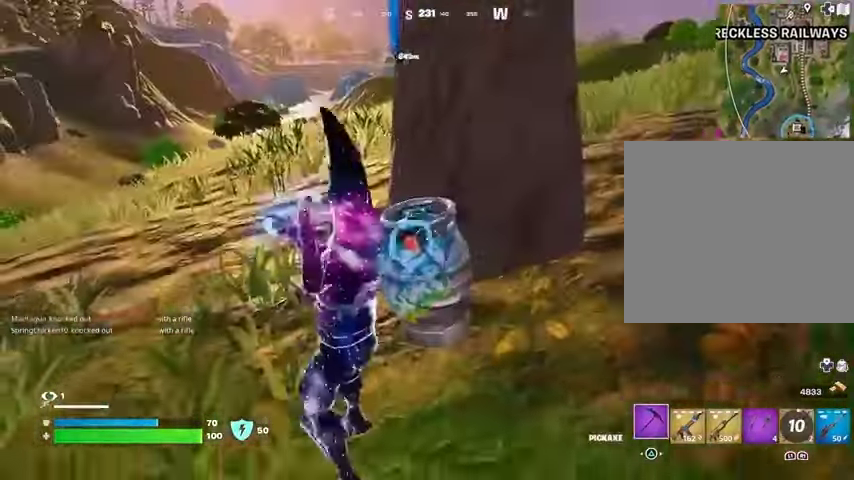
{"buttons": [], "left_stick": "left", "right_stick": "center", "events": [[33, "left_stick", "down"], [433, "left_stick", "left"], [500, "R2", "up"]]}
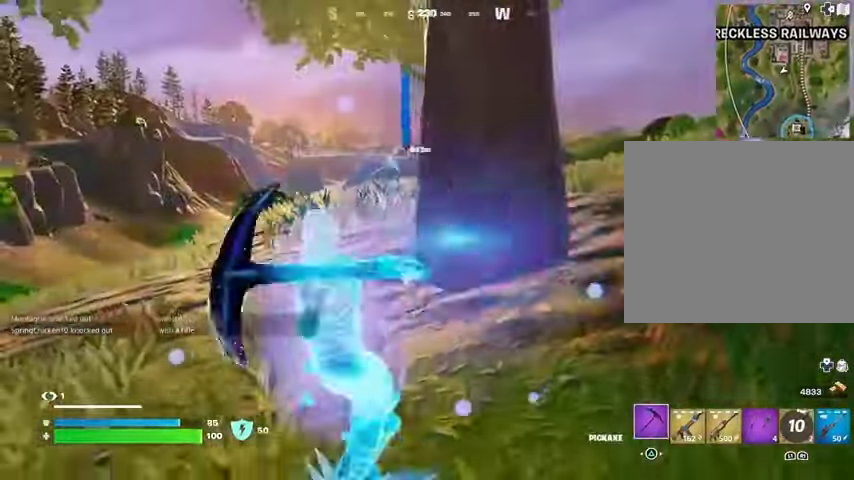
{"buttons": [], "left_stick": "up-right", "right_stick": "center", "events": [[33, "right_stick", "left"], [67, "L3", "down"], [67, "left_stick", "up-left"], [133, "L3", "up"], [167, "right_stick", "center"], [367, "left_stick", "up-right"], [367, "right_stick", "up-right"], [467, "right_stick", "center"]]}
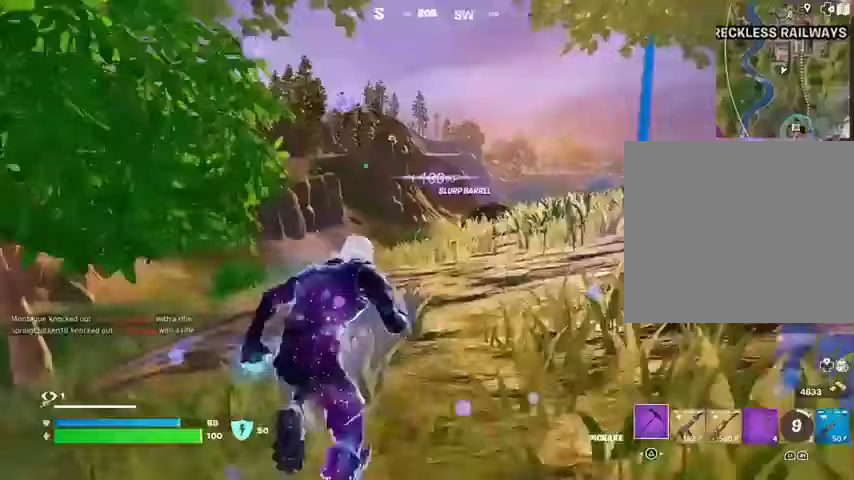
{"buttons": [], "left_stick": "up-right", "right_stick": "center", "events": [[100, "right_stick", "left"], [200, "right_stick", "center"]]}
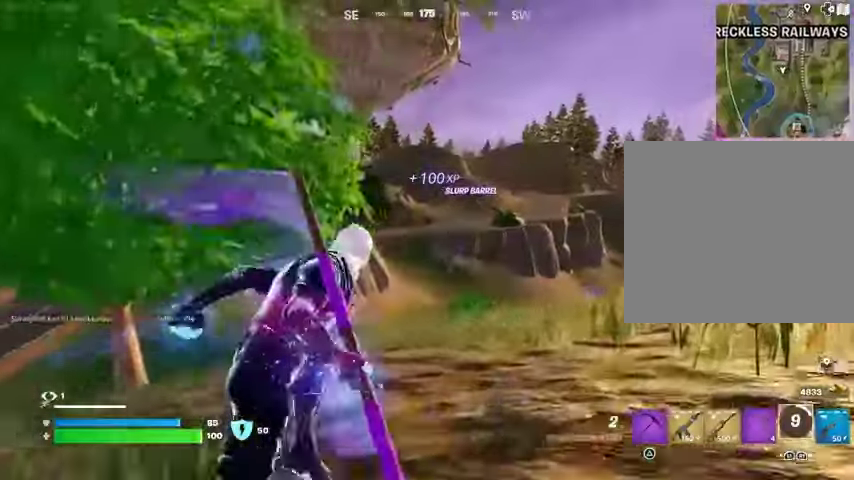
{"buttons": [], "left_stick": "up", "right_stick": "center", "events": [[500, "left_stick", "up"]]}
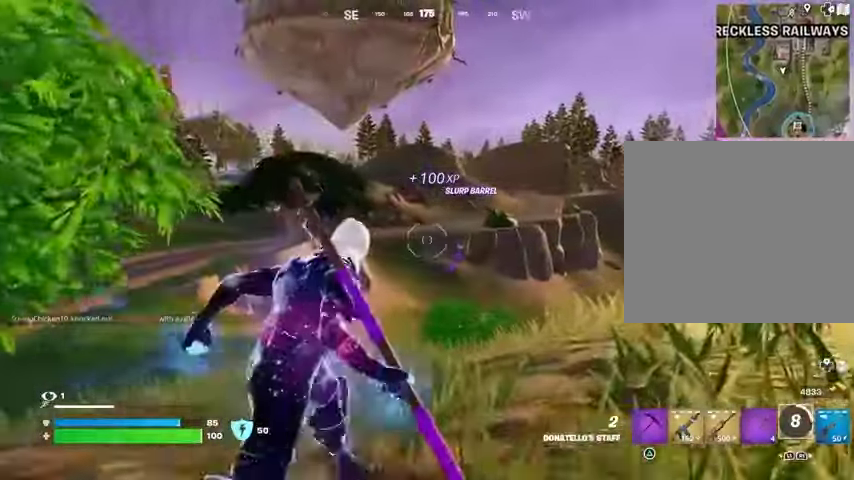
{"buttons": [], "left_stick": "up", "right_stick": "center", "events": []}
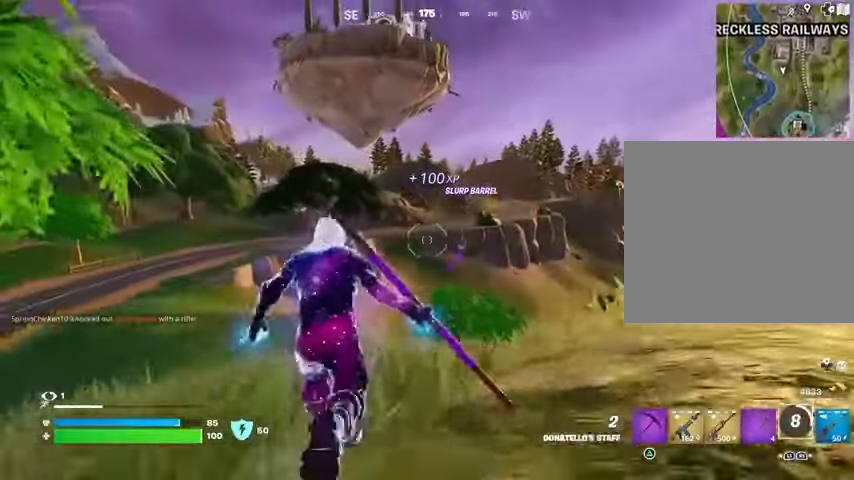
{"buttons": [], "left_stick": "up", "right_stick": "center", "events": [[300, "CROSS", "down"], [367, "CROSS", "up"]]}
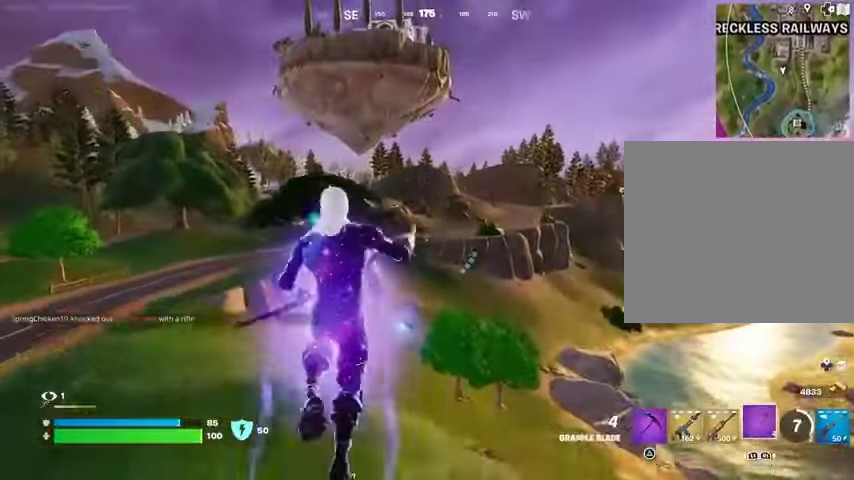
{"buttons": [], "left_stick": "up", "right_stick": "center", "events": [[167, "left_stick", "up-left"], [167, "right_stick", "left"], [233, "right_stick", "center"], [267, "left_stick", "up"]]}
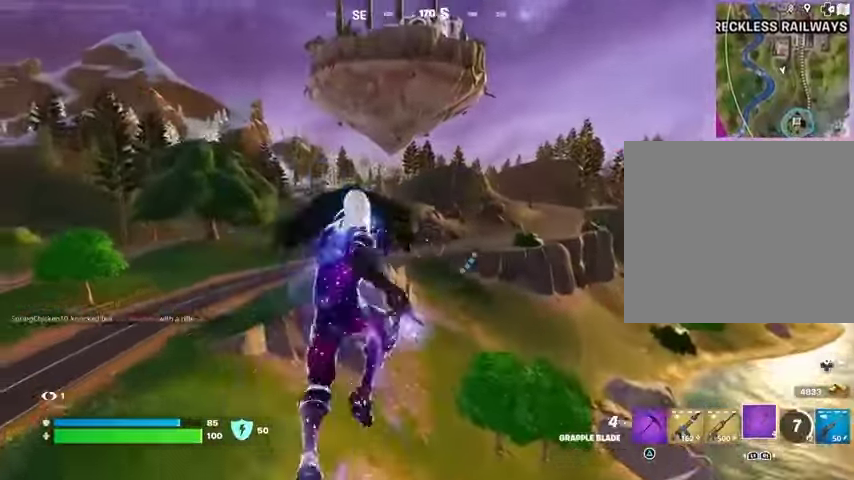
{"buttons": [], "left_stick": "up-left", "right_stick": "center", "events": [[233, "left_stick", "up-left"], [333, "left_stick", "up"], [500, "left_stick", "up-left"]]}
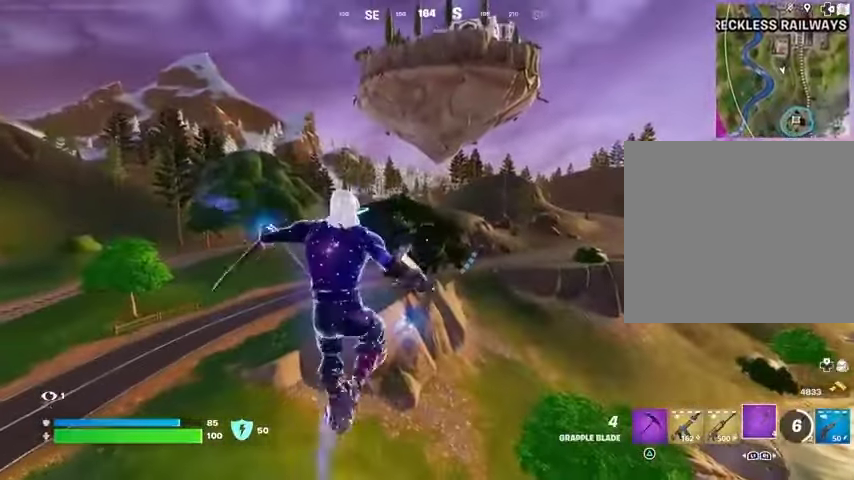
{"buttons": [], "left_stick": "up", "right_stick": "center", "events": [[300, "left_stick", "up"]]}
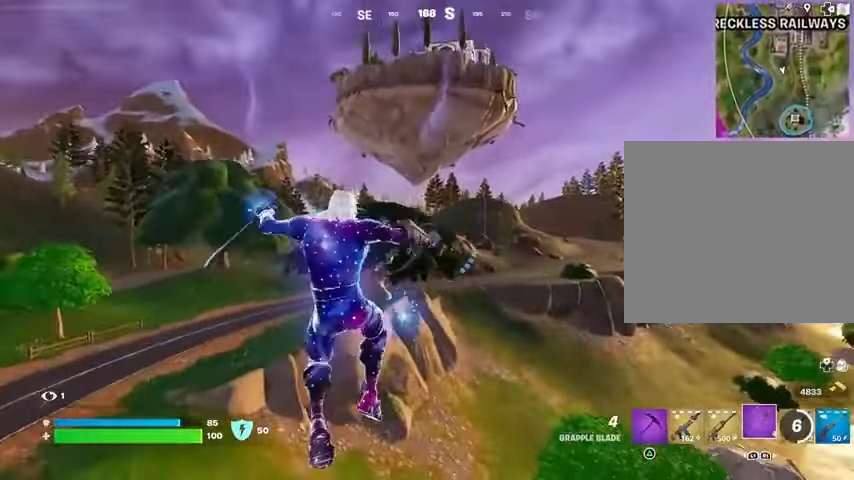
{"buttons": [], "left_stick": "up", "right_stick": "center", "events": [[133, "R3", "down"], [267, "R3", "up"], [367, "right_stick", "up"], [433, "right_stick", "center"]]}
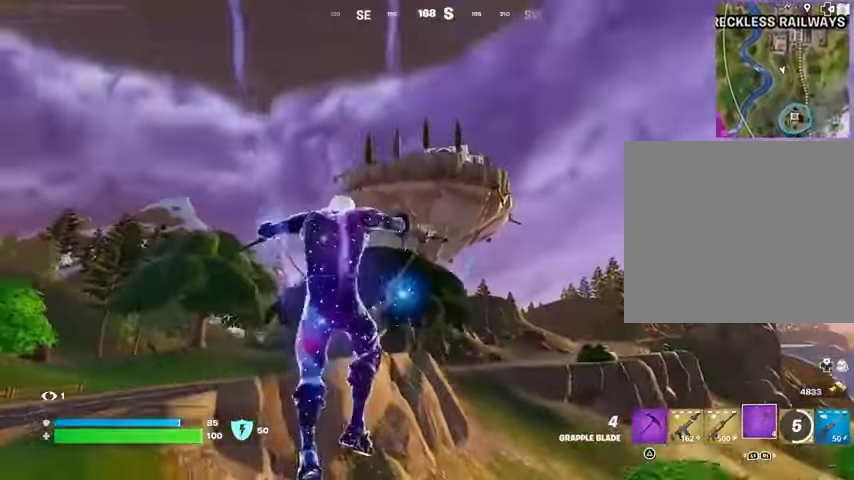
{"buttons": [], "left_stick": "up", "right_stick": "center", "events": [[300, "L2", "down"], [433, "L2", "up"]]}
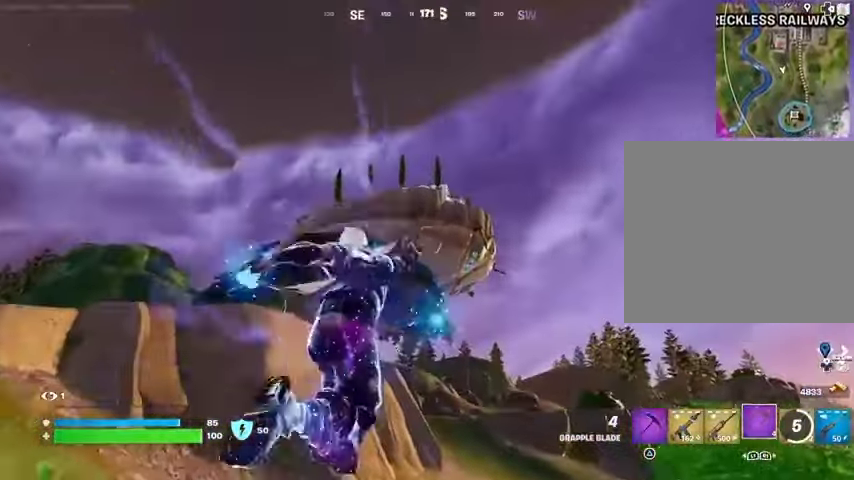
{"buttons": [], "left_stick": "up-right", "right_stick": "center", "events": [[233, "left_stick", "up-right"]]}
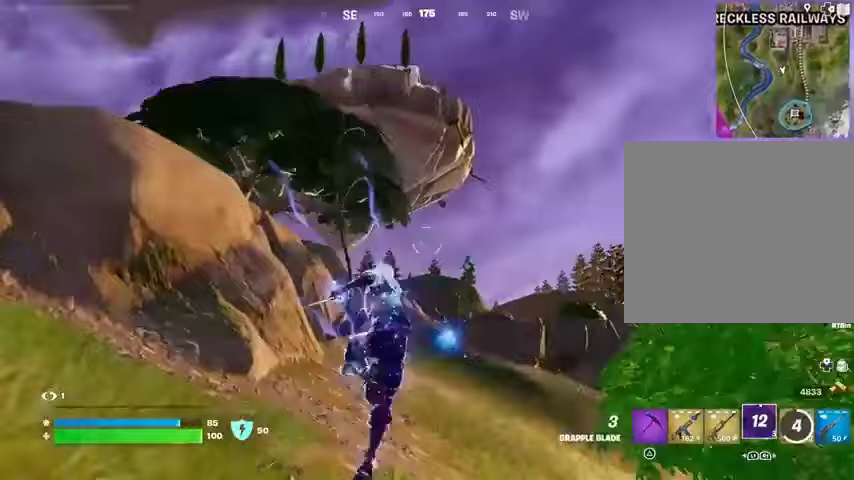
{"buttons": [], "left_stick": "up-right", "right_stick": "center", "events": [[67, "right_stick", "down"], [233, "right_stick", "center"], [300, "right_stick", "up-right"], [433, "right_stick", "center"]]}
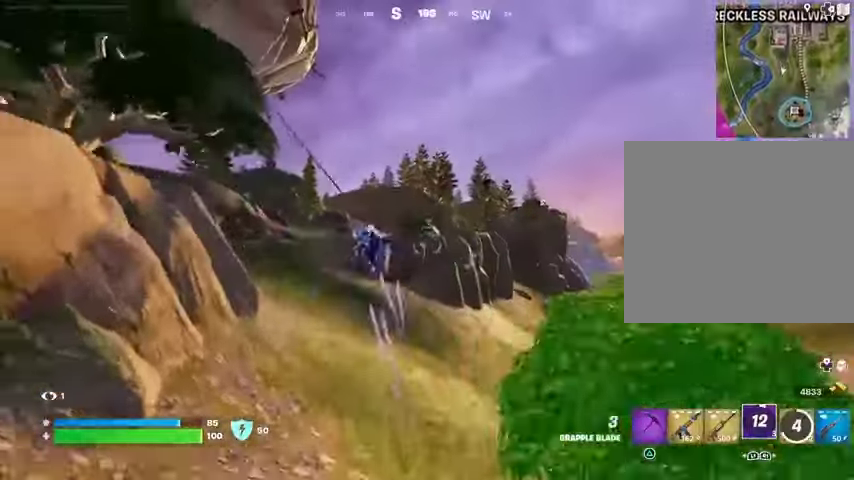
{"buttons": [], "left_stick": "up-right", "right_stick": "center", "events": [[267, "right_stick", "down-left"], [333, "right_stick", "center"]]}
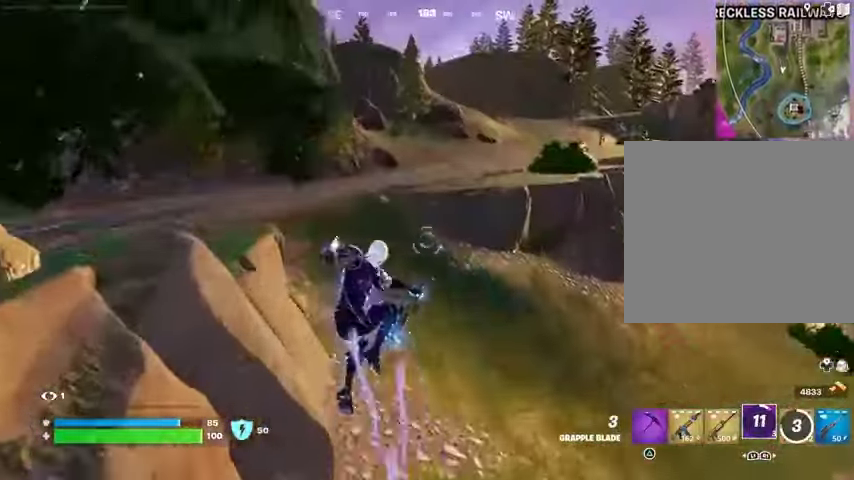
{"buttons": [], "left_stick": "up-right", "right_stick": "center", "events": []}
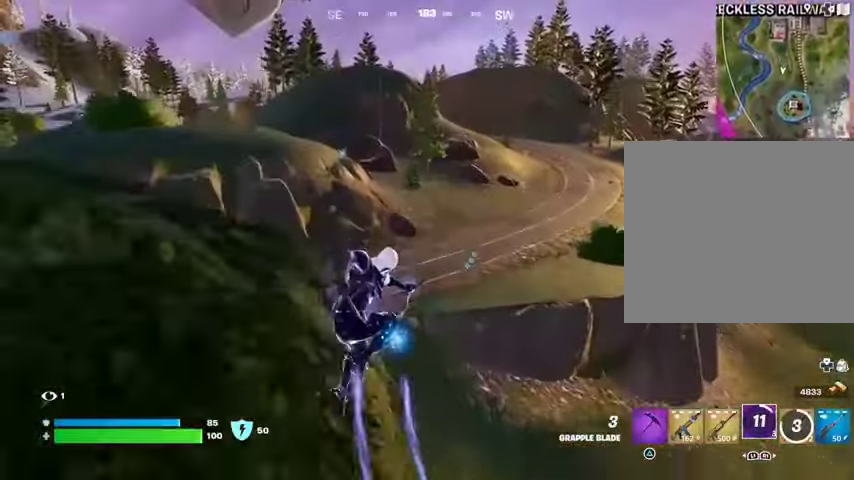
{"buttons": [], "left_stick": "up", "right_stick": "center", "events": [[133, "right_stick", "up-right"], [233, "left_stick", "up"], [233, "right_stick", "center"], [400, "right_stick", "left"], [500, "right_stick", "center"]]}
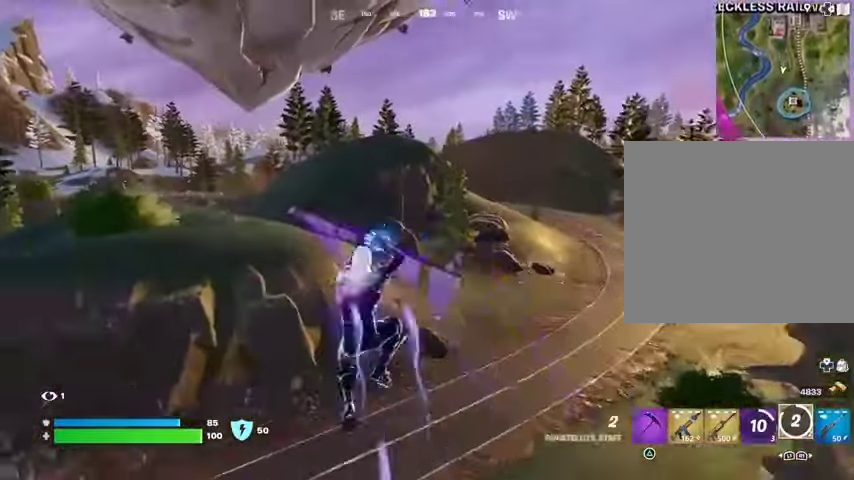
{"buttons": [], "left_stick": "up", "right_stick": "center", "events": []}
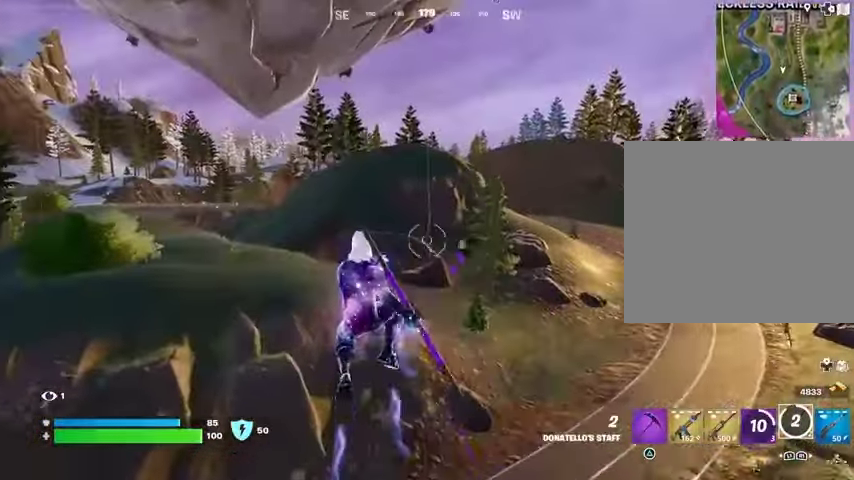
{"buttons": [], "left_stick": "up", "right_stick": "center", "events": [[433, "L2", "down"], [500, "L2", "up"]]}
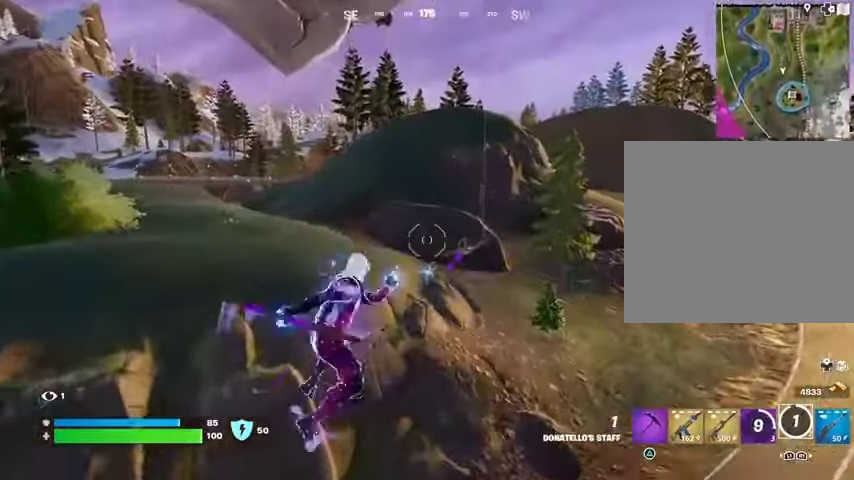
{"buttons": [], "left_stick": "up", "right_stick": "center", "events": []}
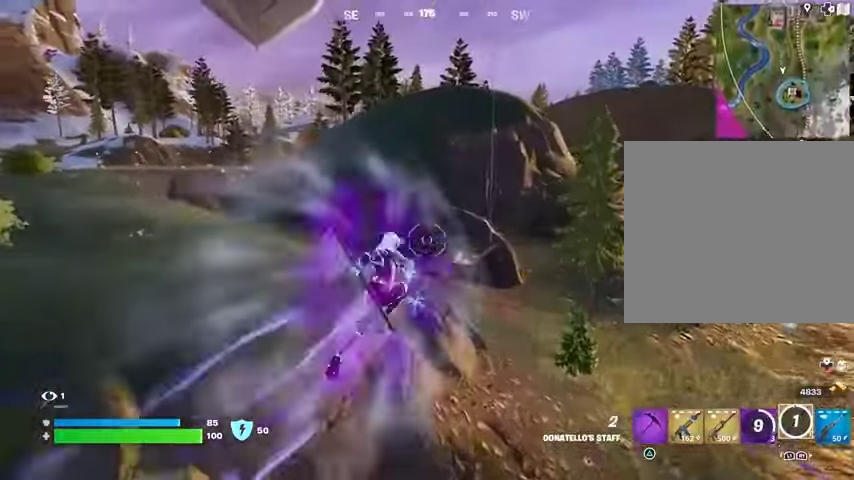
{"buttons": [], "left_stick": "up-left", "right_stick": "center", "events": [[200, "left_stick", "up-left"]]}